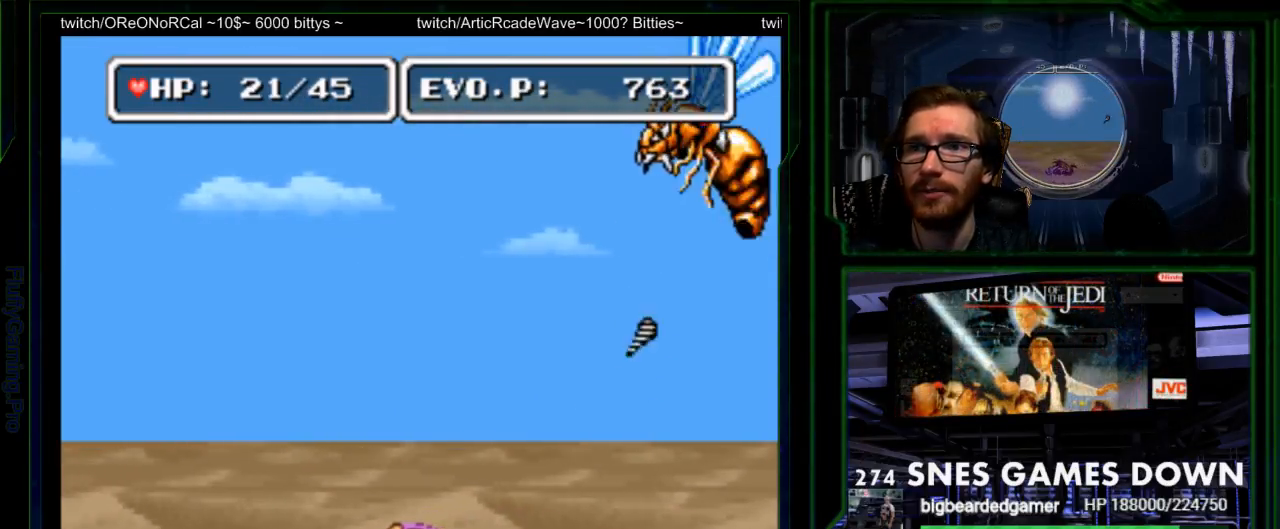
Gameplay with a controller (Nintendo layout); each line is a JSON object with the inputs held at the frame after it. "events" lists button and stick changes between this image and that frame as [ms after this image, input, new state], when the widget could be followed in between. Not read: L3 R3 SELECT.
{"buttons": ["DPAD_LEFT", "START"], "events": [[400, "B", "up"], [483, "START", "down"]]}
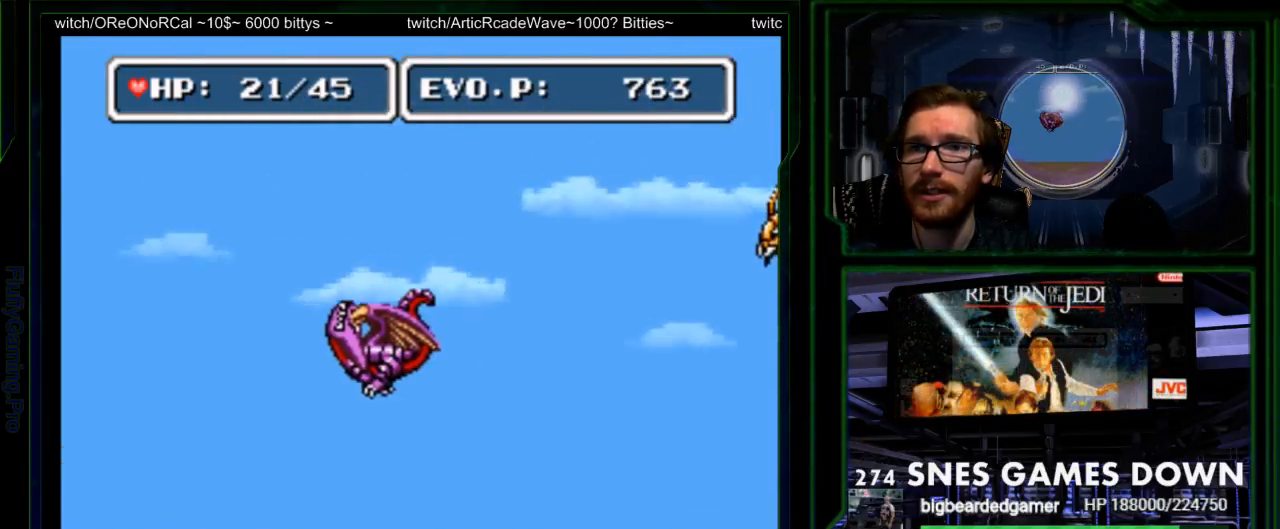
{"buttons": ["DPAD_RIGHT"], "events": [[100, "START", "up"], [317, "DPAD_LEFT", "up"], [350, "DPAD_RIGHT", "down"], [383, "Y", "down"], [500, "Y", "up"]]}
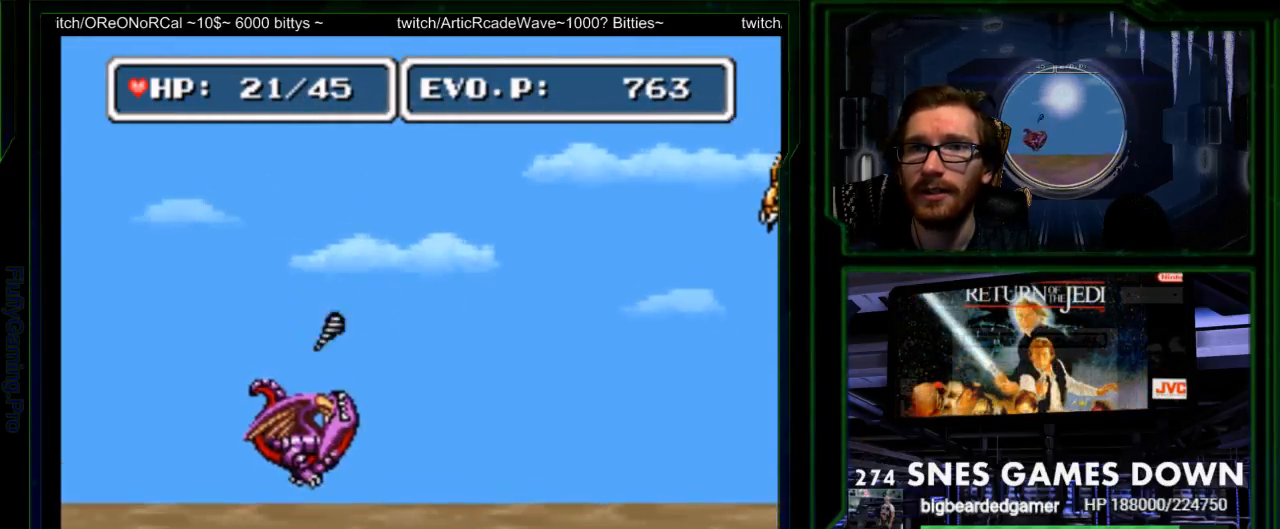
{"buttons": ["B", "DPAD_LEFT"], "events": [[133, "DPAD_RIGHT", "up"], [283, "DPAD_LEFT", "down"], [350, "A", "down"], [417, "B", "down"], [433, "A", "up"]]}
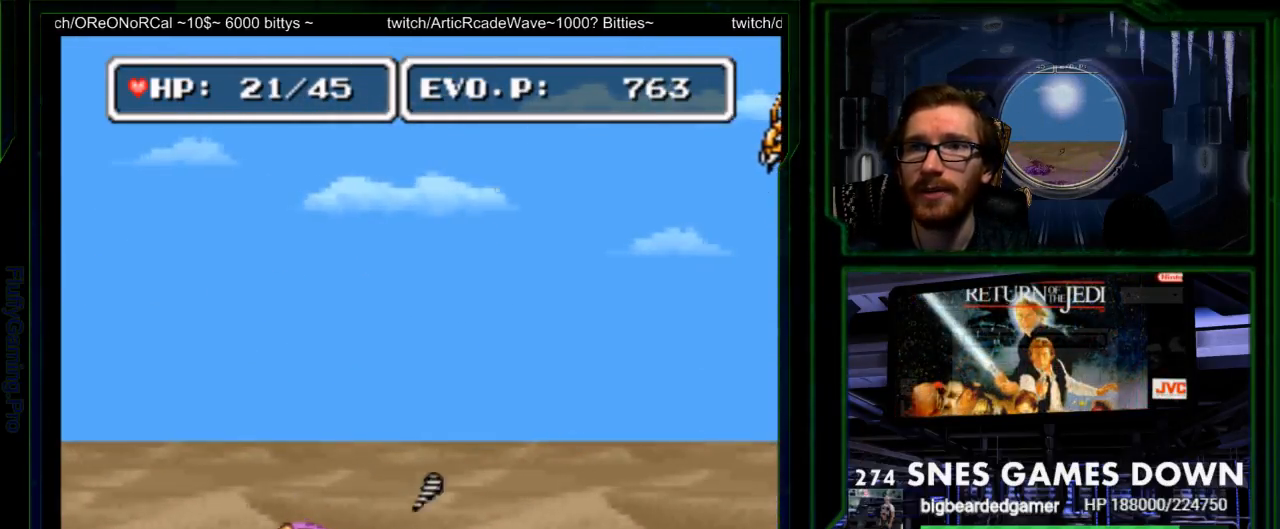
{"buttons": [], "events": [[233, "DPAD_LEFT", "up"], [300, "DPAD_RIGHT", "down"], [433, "B", "up"], [467, "DPAD_RIGHT", "up"]]}
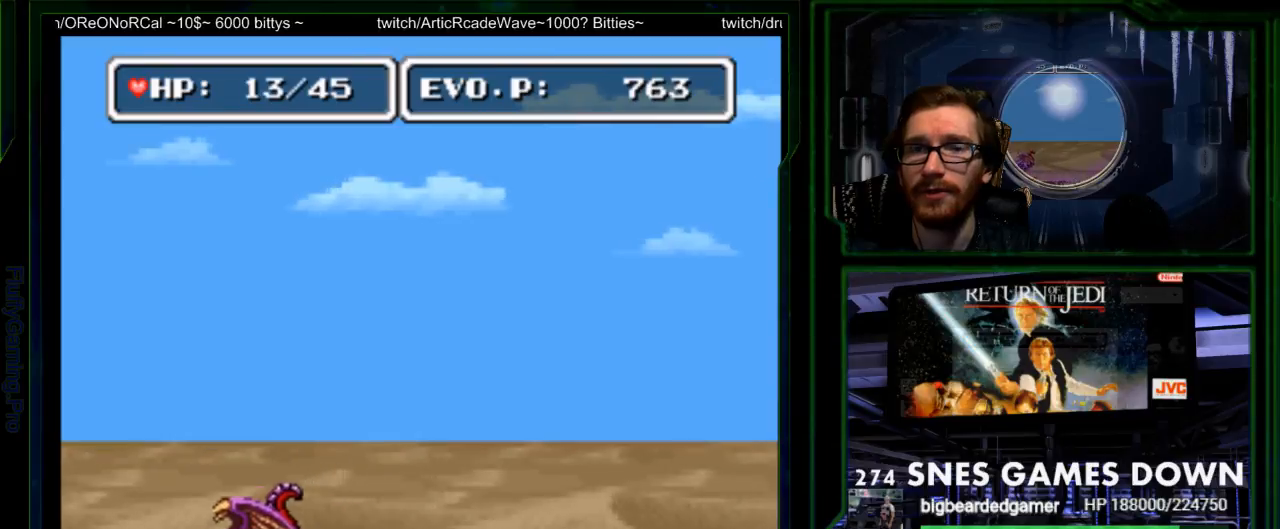
{"buttons": [], "events": [[250, "DPAD_RIGHT", "down"], [383, "DPAD_RIGHT", "up"]]}
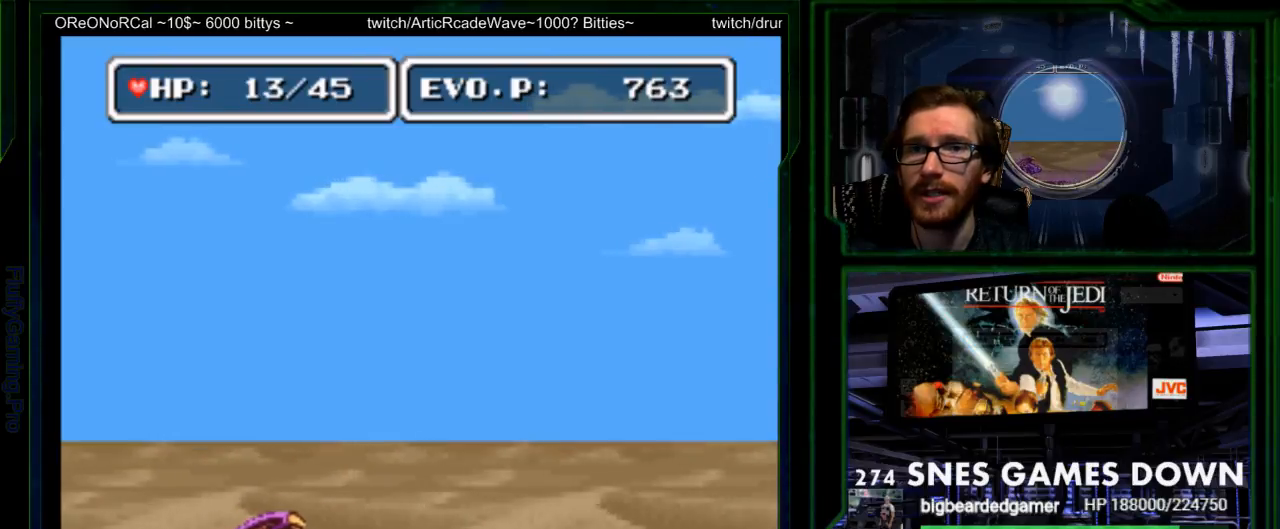
{"buttons": ["DPAD_RIGHT"], "events": [[267, "DPAD_RIGHT", "down"], [400, "B", "down"], [467, "B", "up"]]}
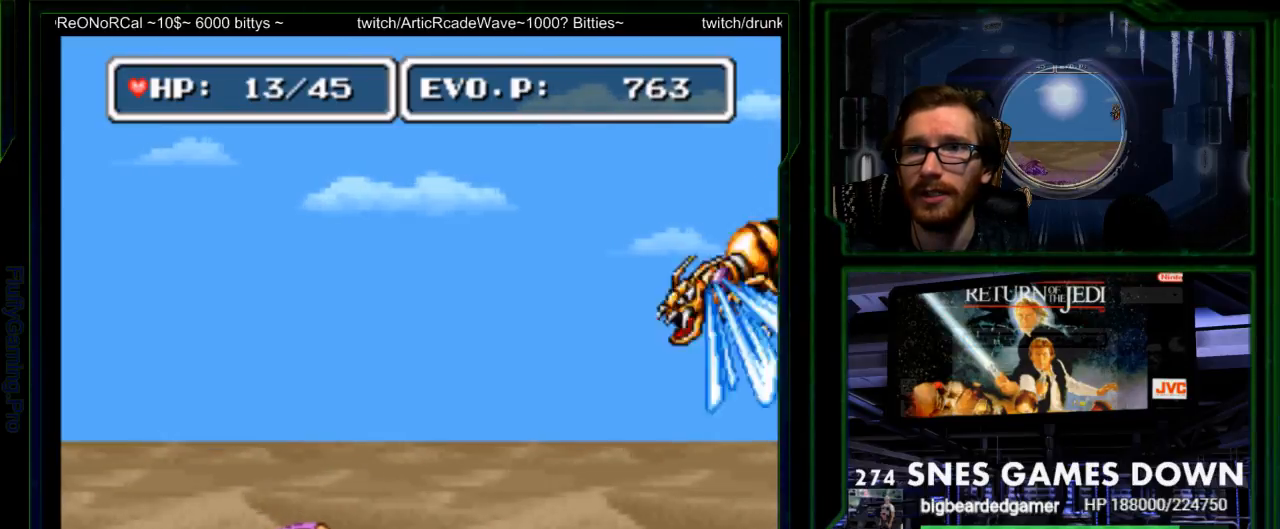
{"buttons": ["DPAD_RIGHT"], "events": [[150, "Y", "down"], [217, "Y", "up"], [250, "Y", "down"], [317, "Y", "up"], [383, "Y", "down"], [450, "Y", "up"]]}
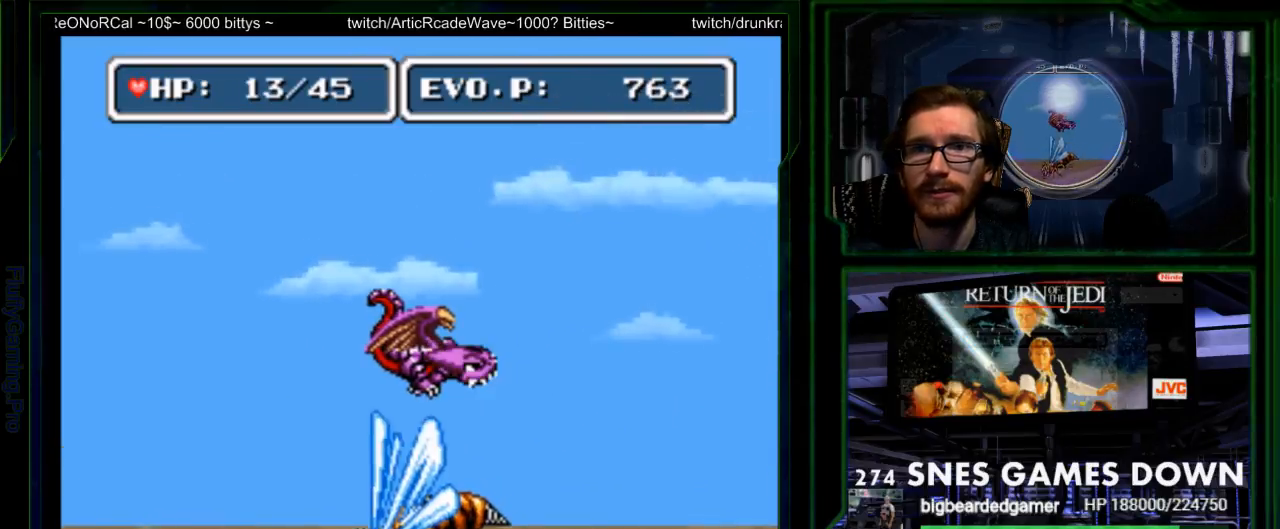
{"buttons": ["Y", "DPAD_DOWN", "DPAD_RIGHT"], "events": [[133, "DPAD_RIGHT", "up"], [200, "DPAD_LEFT", "down"], [217, "Y", "down"], [317, "DPAD_DOWN", "down"], [350, "Y", "up"], [383, "DPAD_LEFT", "up"], [400, "Y", "down"], [500, "DPAD_RIGHT", "down"]]}